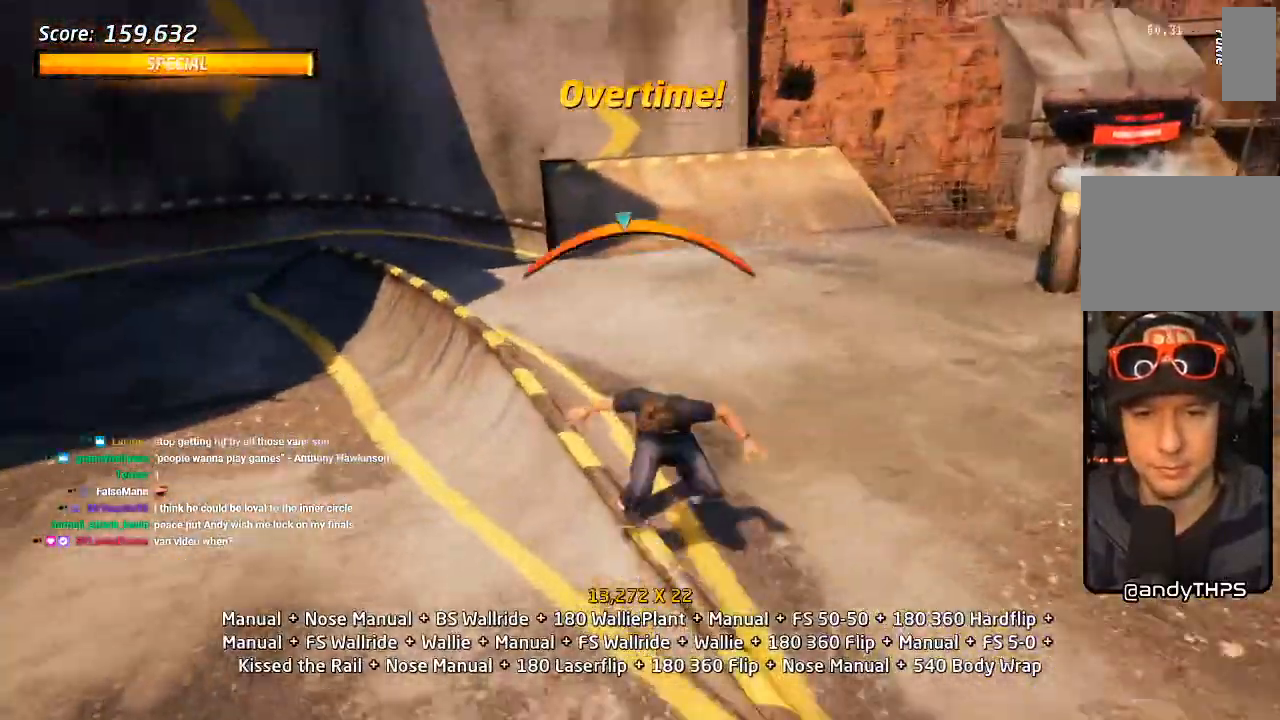
Gameplay with a controller (PlayStation layout); each line is a JSON object with the inputs held at the frame after it. "events" lists button and stick changes between this image and that frame as [ms after this image, input, new state], when the widget could be followed in between.
{"buttons": ["SQUARE", "L1"], "left_stick": "center", "right_stick": "center", "events": [[67, "DPAD_LEFT", "up"], [83, "CROSS", "down"], [83, "DPAD_RIGHT", "down"], [150, "L1", "down"], [200, "SQUARE", "down"], [217, "CROSS", "up"], [217, "L1", "up"], [233, "TRIANGLE", "up"], [283, "L1", "down"], [333, "SQUARE", "up"], [383, "SQUARE", "down"], [417, "L1", "up"], [433, "DPAD_RIGHT", "up"], [433, "DPAD_UP", "up"], [483, "L1", "down"]]}
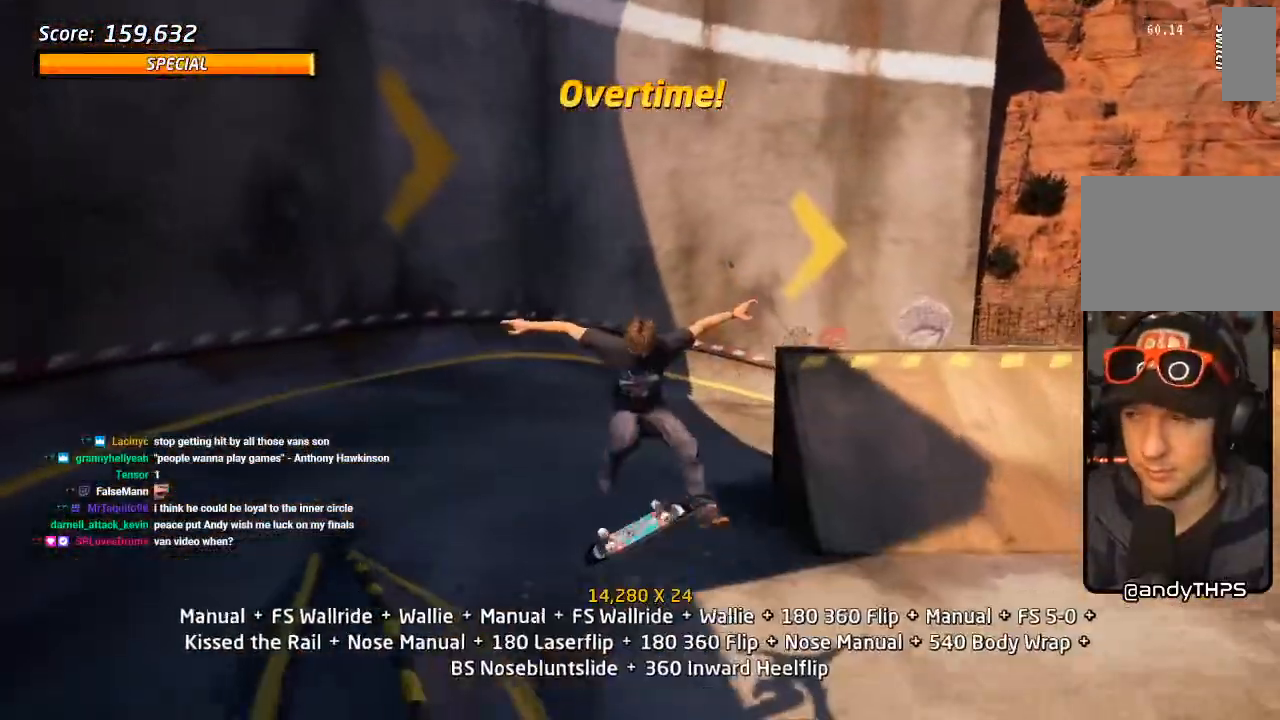
{"buttons": [], "left_stick": "center", "right_stick": "center", "events": [[17, "SQUARE", "up"], [100, "L1", "up"]]}
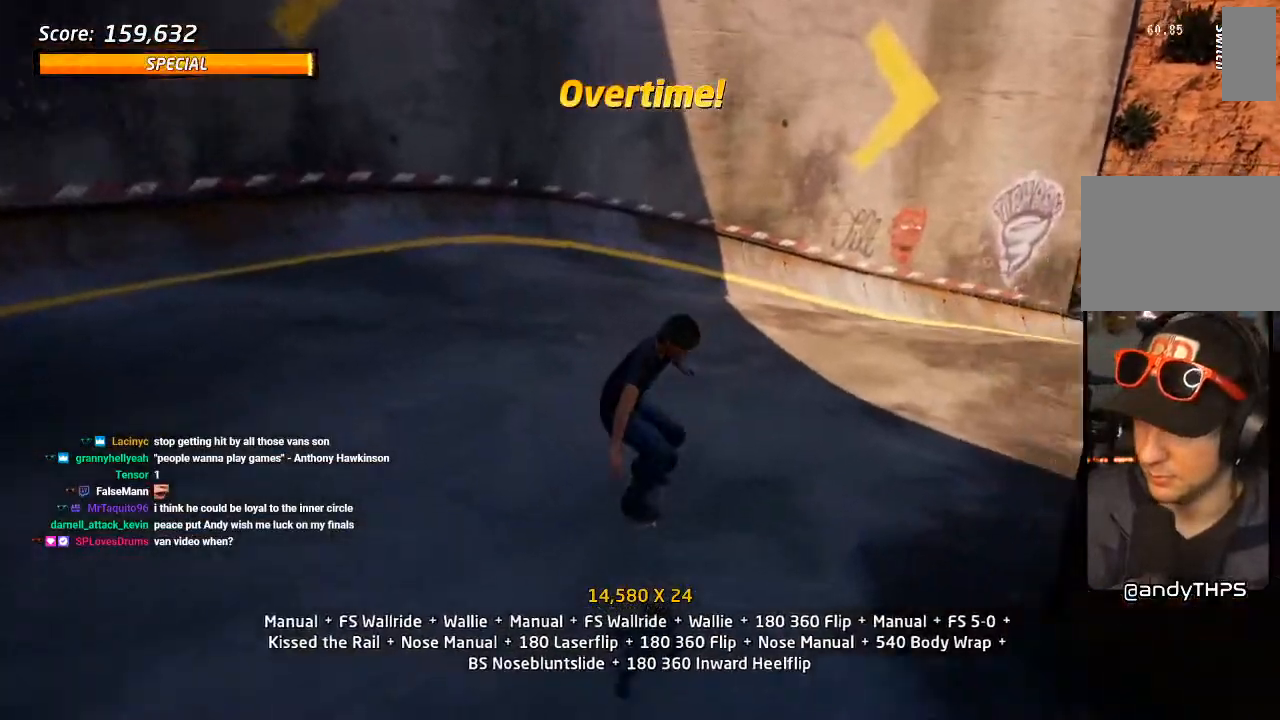
{"buttons": ["DPAD_DOWN"], "left_stick": "center", "right_stick": "center", "events": [[167, "DPAD_DOWN", "down"]]}
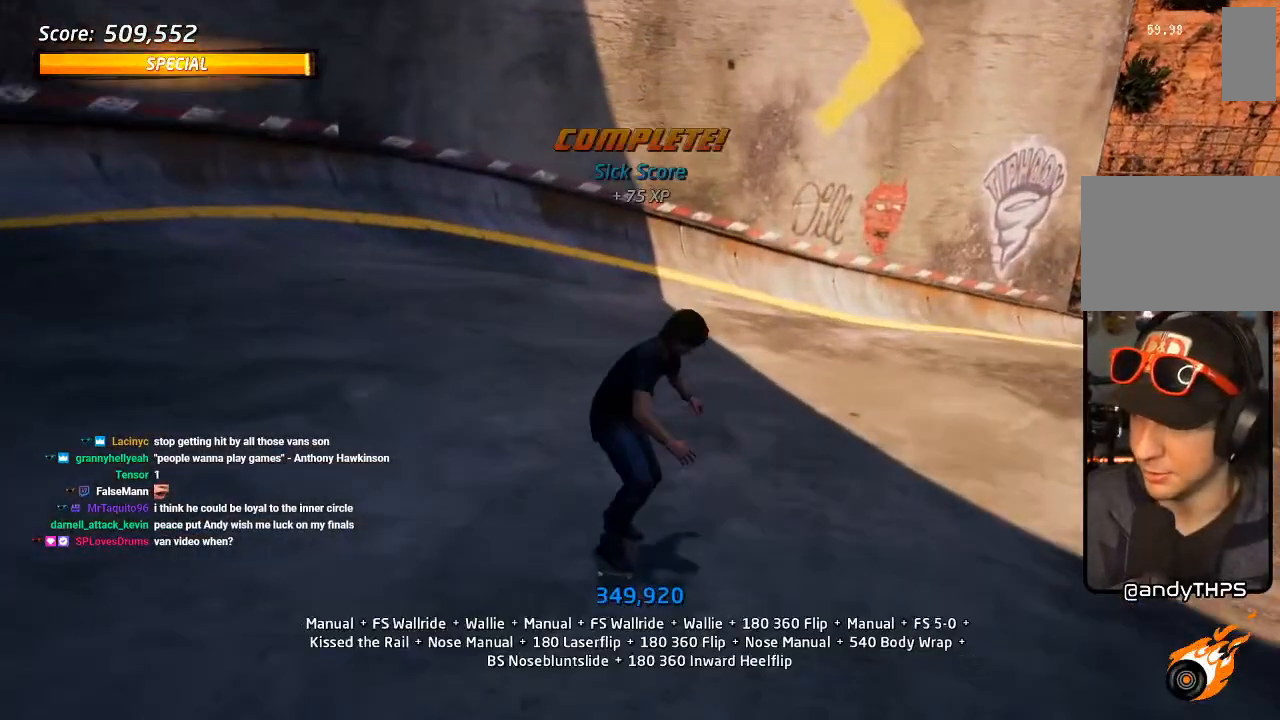
{"buttons": ["DPAD_DOWN"], "left_stick": "center", "right_stick": "center", "events": []}
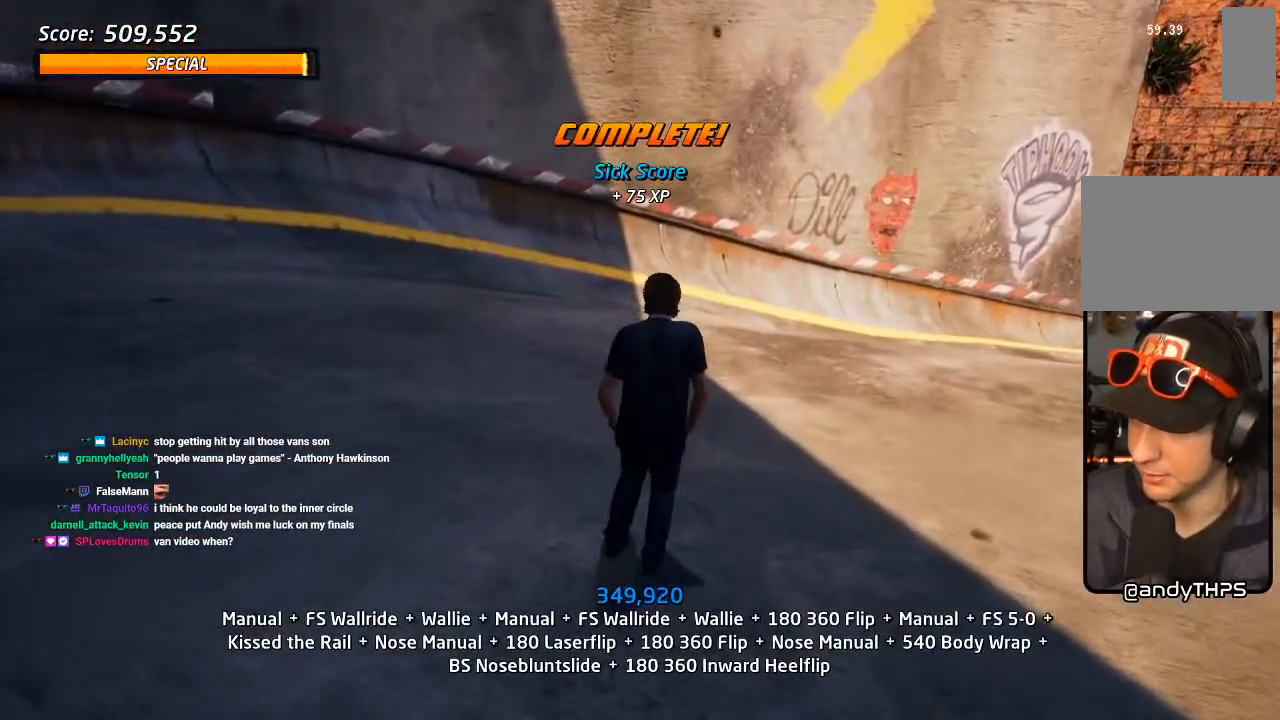
{"buttons": ["DPAD_DOWN"], "left_stick": "center", "right_stick": "center", "events": []}
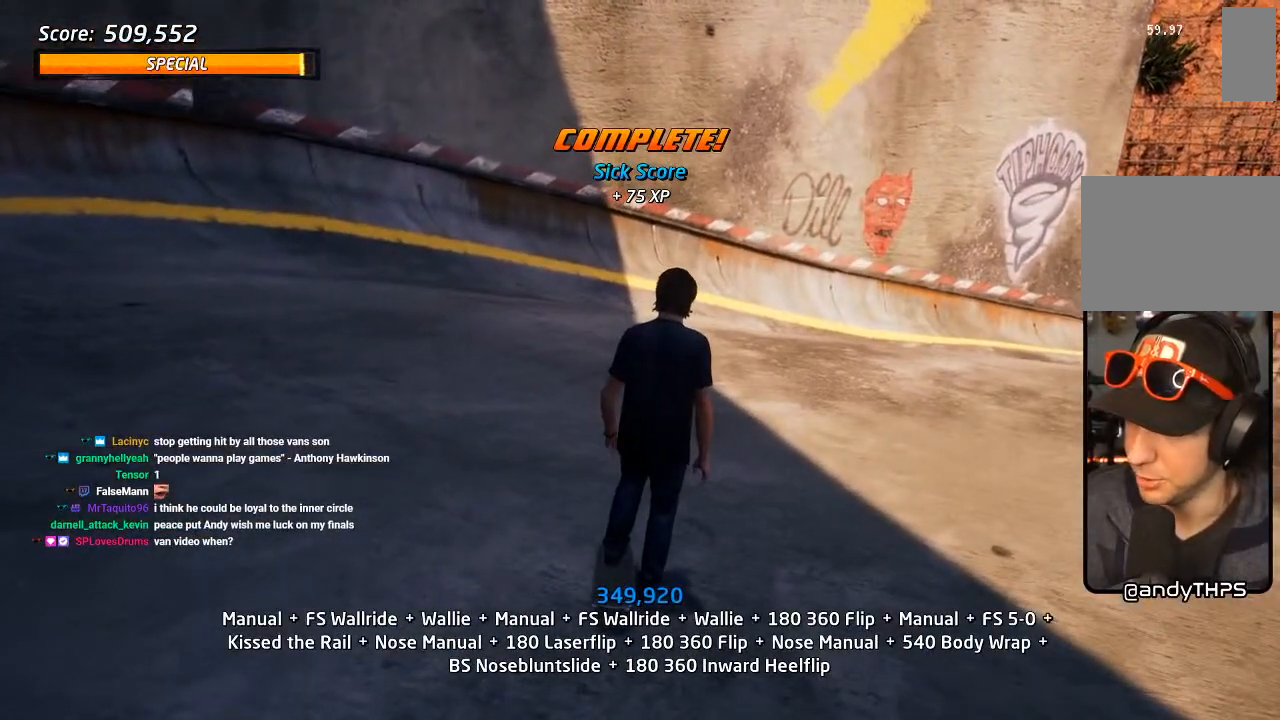
{"buttons": ["DPAD_DOWN"], "left_stick": "center", "right_stick": "center", "events": []}
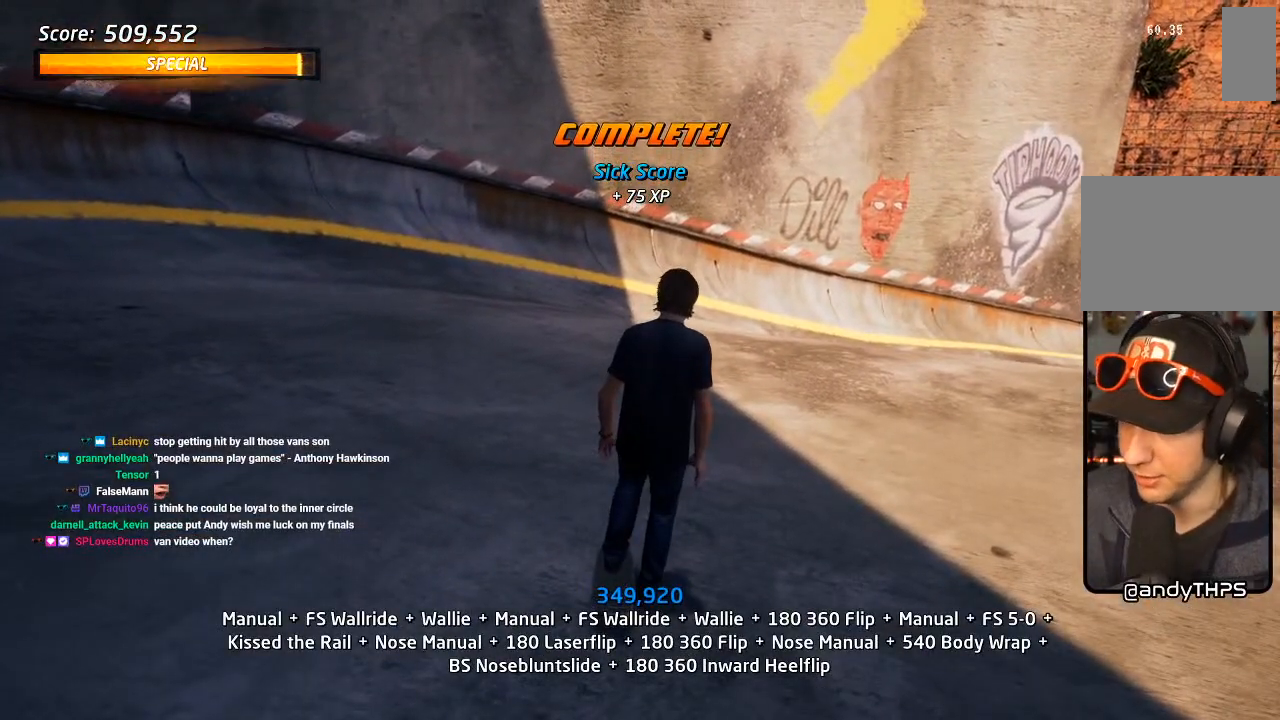
{"buttons": ["DPAD_DOWN"], "left_stick": "center", "right_stick": "center", "events": []}
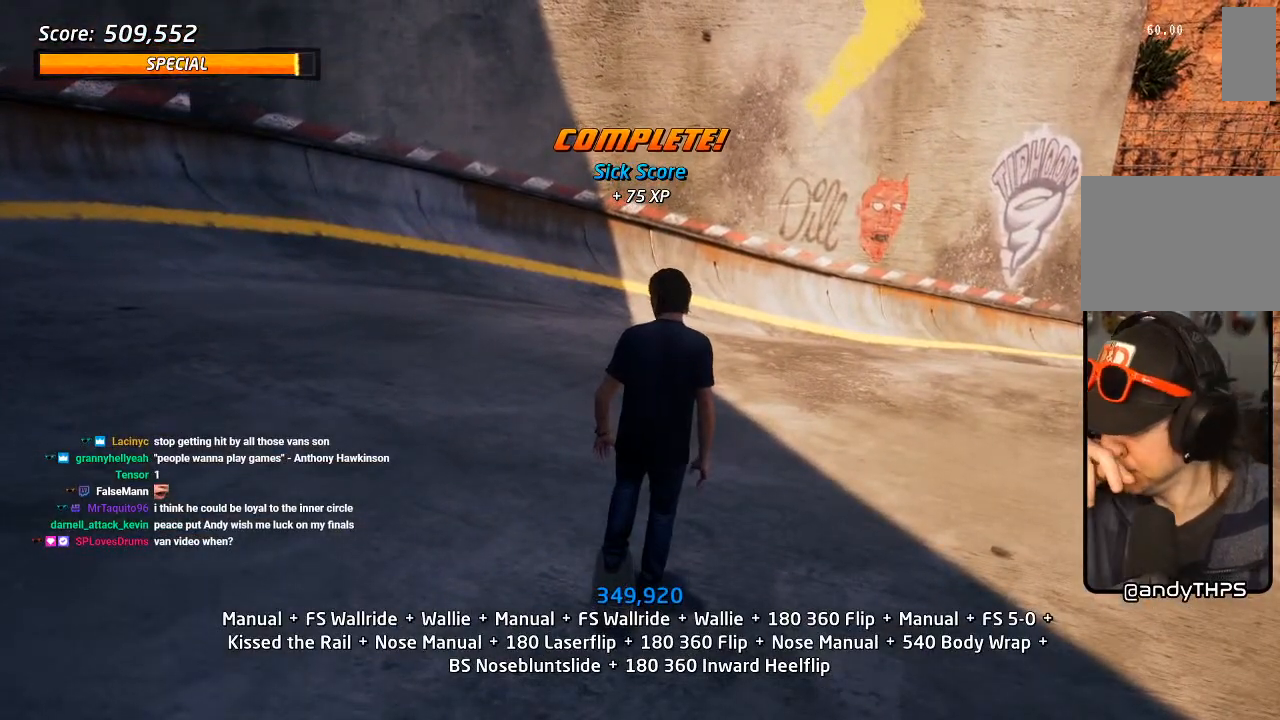
{"buttons": [], "left_stick": "center", "right_stick": "center", "events": [[333, "DPAD_DOWN", "up"], [367, "DPAD_LEFT", "down"], [500, "DPAD_LEFT", "up"]]}